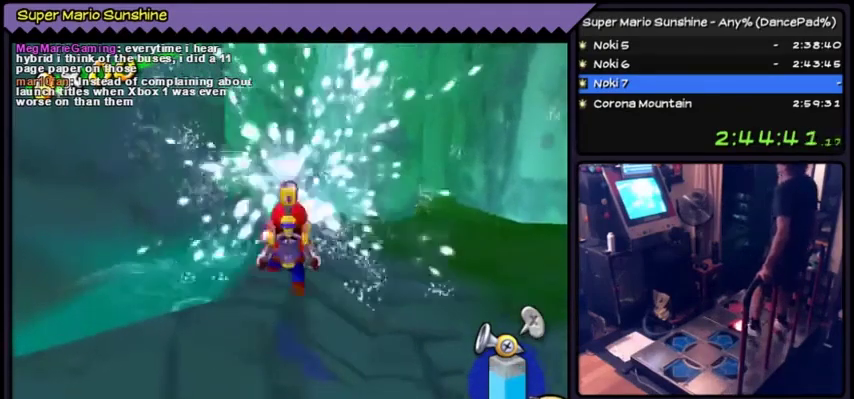
Gameplay with a controller (Nintendo layout); each line is a JSON object with the inputs held at the frame after it. "events" lists button and stick changes between this image and that frame as [ms after this image, input, new state], when the widget could be followed in between. Not read: L3 R3.
{"buttons": []}
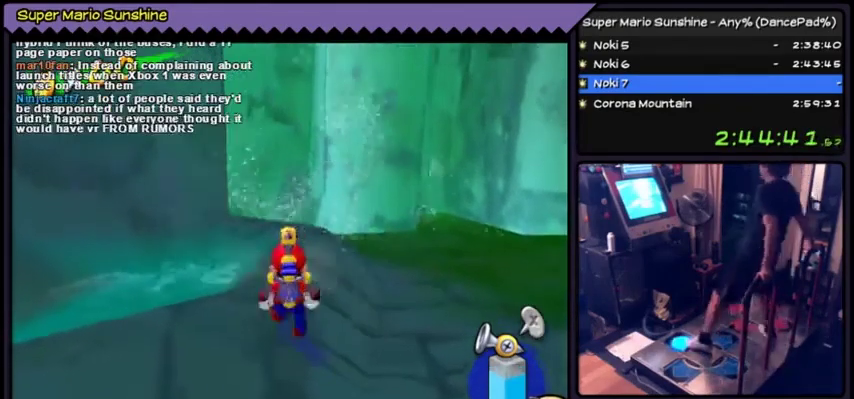
{"buttons": ["A", "Y", "DPAD_UP"]}
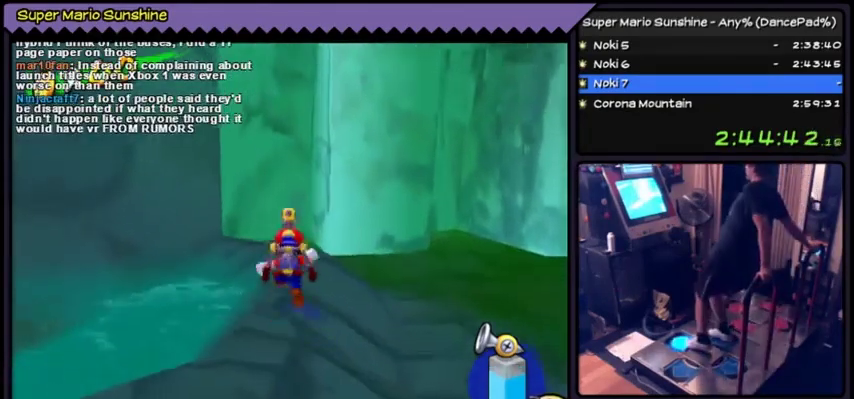
{"buttons": ["A", "Y", "DPAD_UP"]}
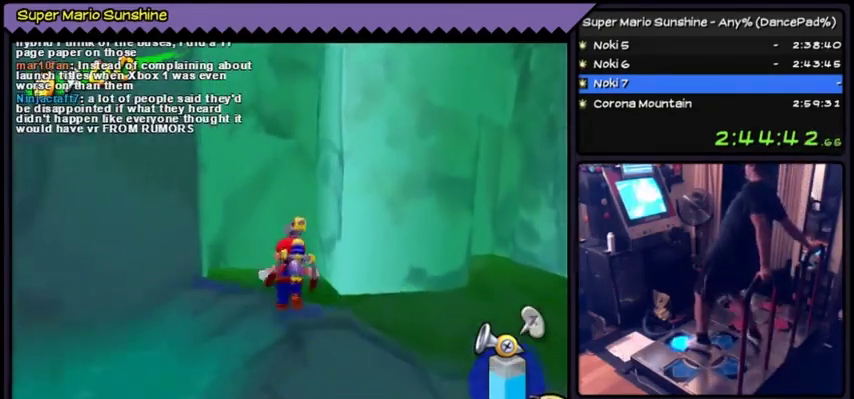
{"buttons": ["A", "Y", "DPAD_UP"]}
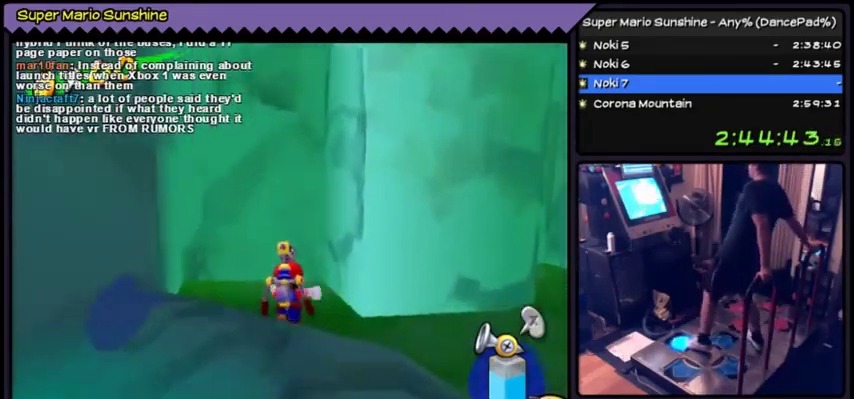
{"buttons": ["A", "Y"], "events": [[401, "DPAD_UP", "up"]]}
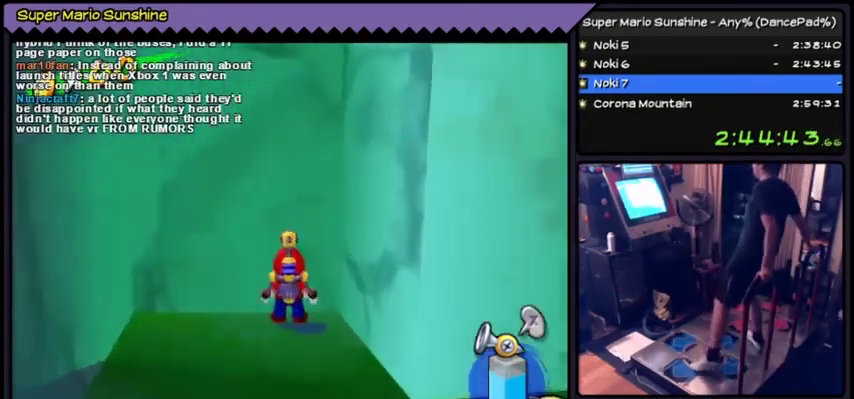
{"buttons": ["A", "Y"], "events": [[100, "DPAD_LEFT", "down"], [400, "DPAD_LEFT", "up"]]}
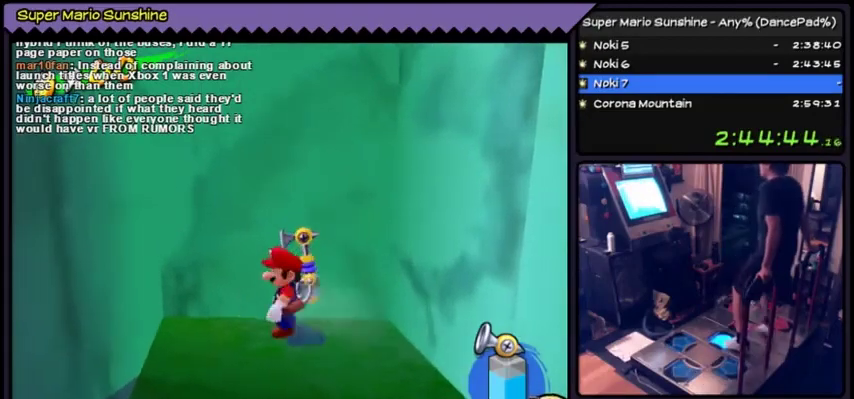
{"buttons": ["A", "Y", "DPAD_RIGHT"], "events": [[67, "DPAD_RIGHT", "down"], [101, "DPAD_RIGHT", "up"], [167, "DPAD_RIGHT", "down"]]}
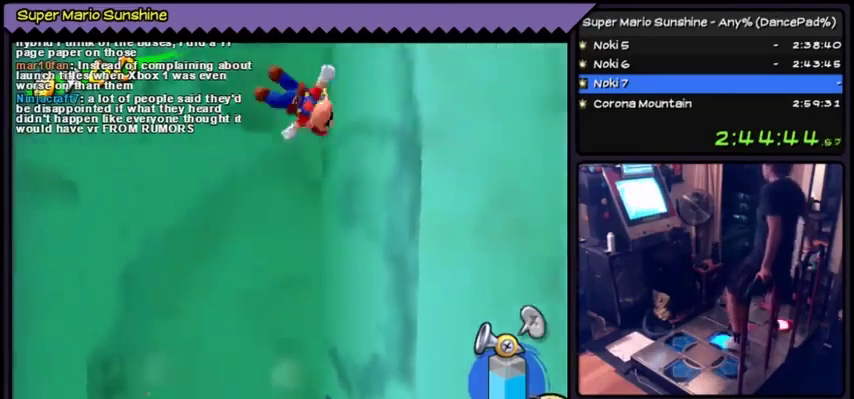
{"buttons": ["A", "Y", "DPAD_LEFT"], "events": [[67, "A", "up"], [167, "A", "down"], [300, "DPAD_RIGHT", "up"], [334, "DPAD_LEFT", "down"]]}
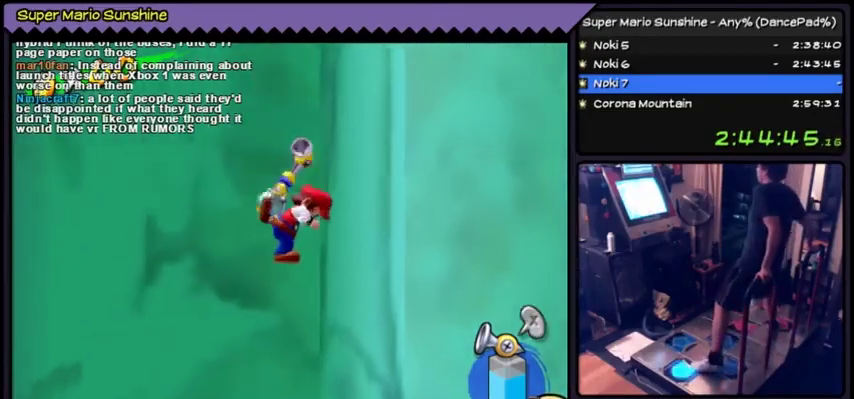
{"buttons": ["Y"], "events": [[167, "A", "up"], [367, "DPAD_LEFT", "up"]]}
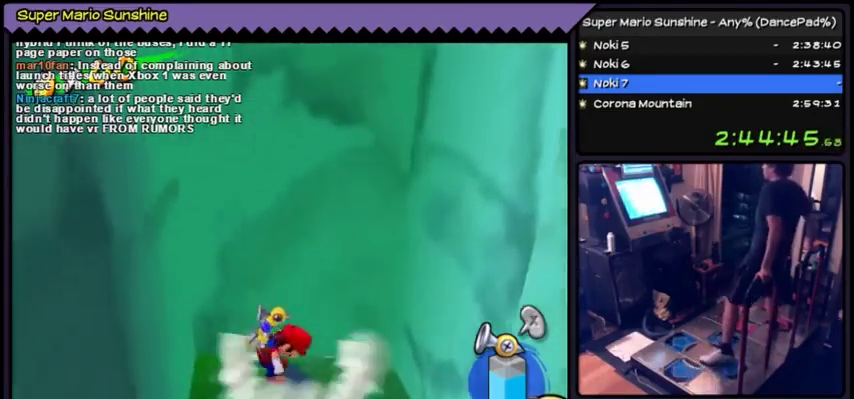
{"buttons": ["Y"]}
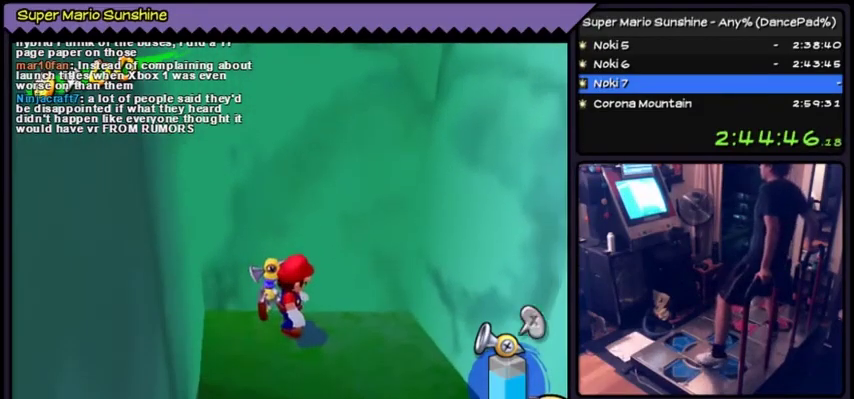
{"buttons": ["Y", "DPAD_RIGHT"], "events": [[301, "DPAD_RIGHT", "down"]]}
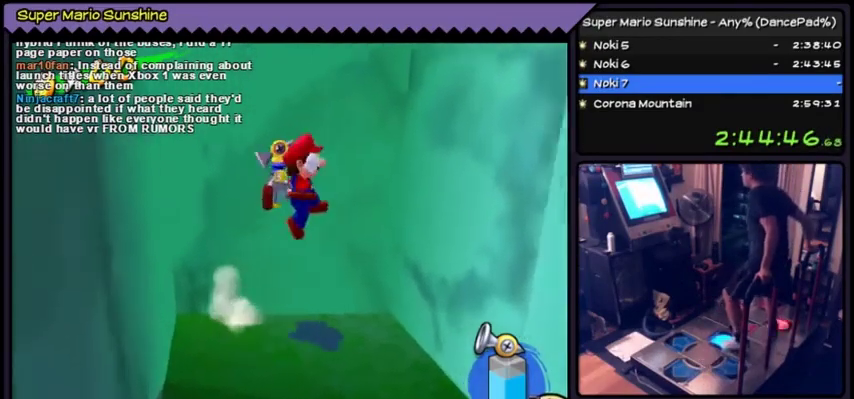
{"buttons": ["Y"]}
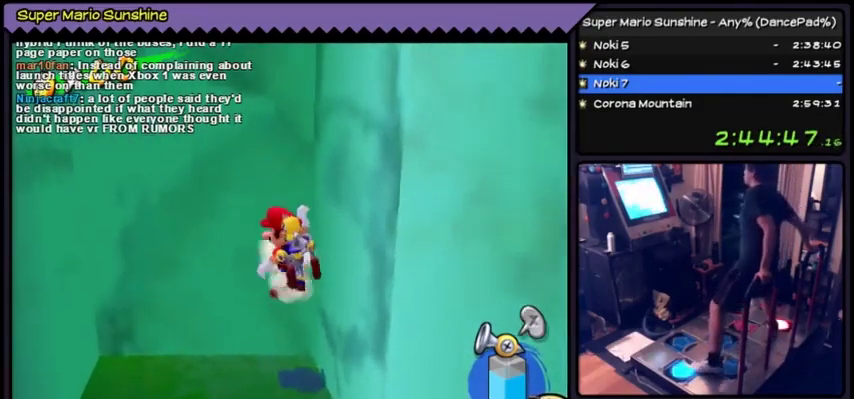
{"buttons": ["A", "Y", "DPAD_LEFT"]}
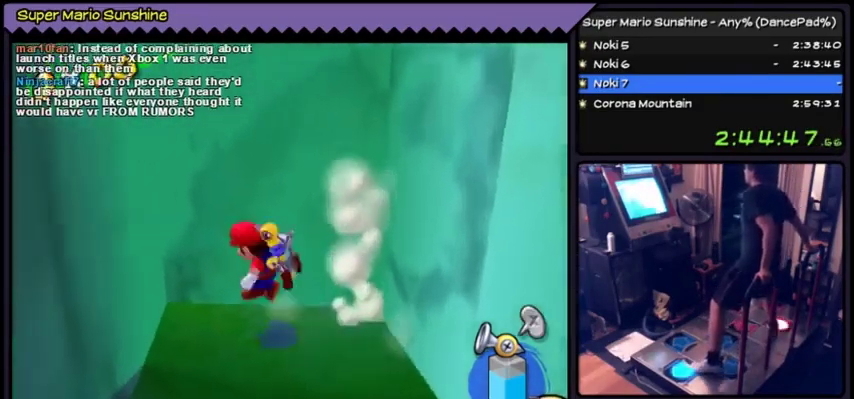
{"buttons": ["Y", "DPAD_LEFT"]}
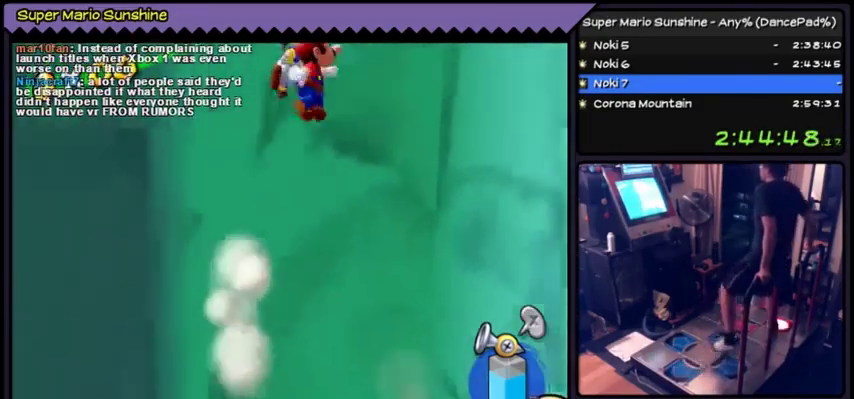
{"buttons": ["Y", "DPAD_RIGHT"]}
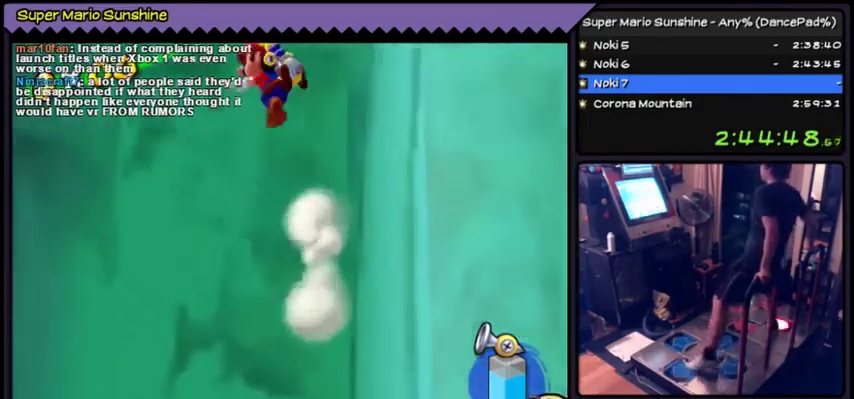
{"buttons": ["A", "Y"]}
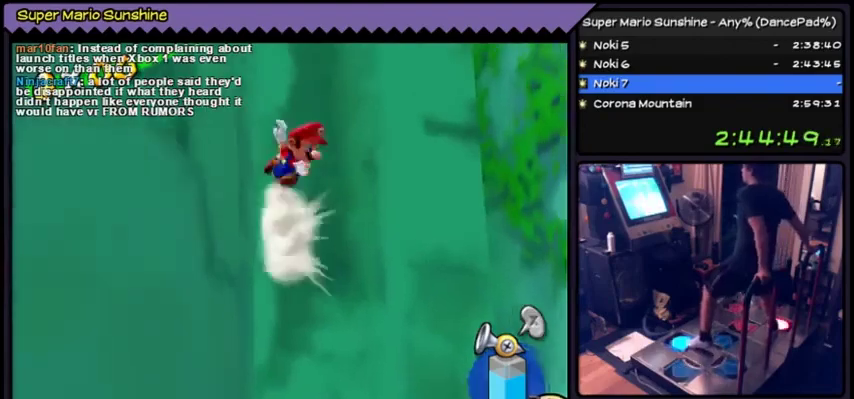
{"buttons": ["A", "Y", "DPAD_UP"]}
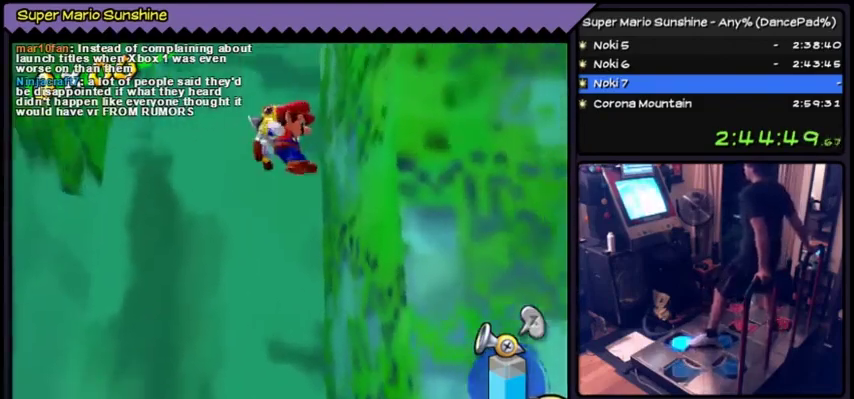
{"buttons": ["A", "Y"], "events": [[67, "A", "up"], [200, "A", "down"], [434, "DPAD_UP", "up"]]}
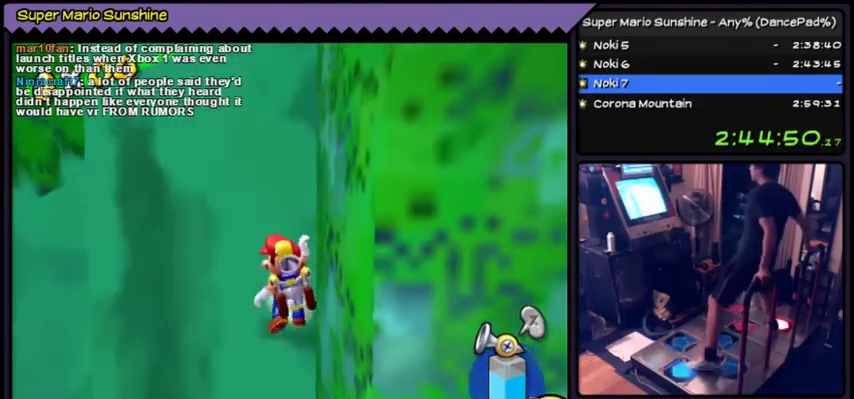
{"buttons": ["A", "Y", "DPAD_LEFT"], "events": [[101, "DPAD_LEFT", "down"], [134, "DPAD_LEFT", "up"], [167, "DPAD_LEFT", "down"], [368, "A", "up"], [501, "A", "down"]]}
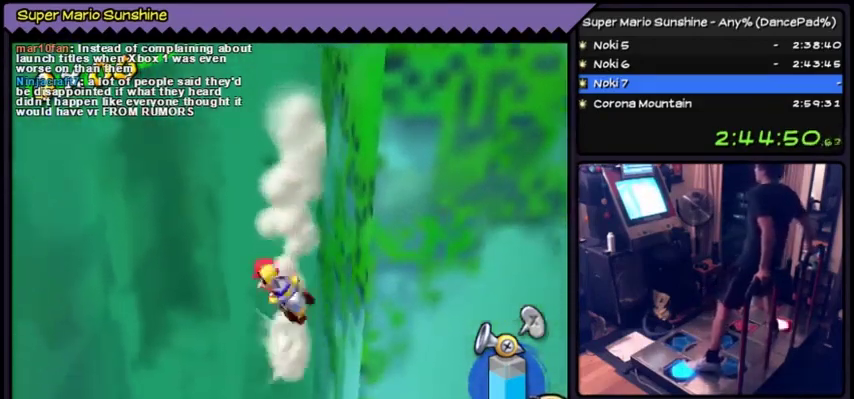
{"buttons": ["Y", "DPAD_LEFT"], "events": [[500, "A", "up"]]}
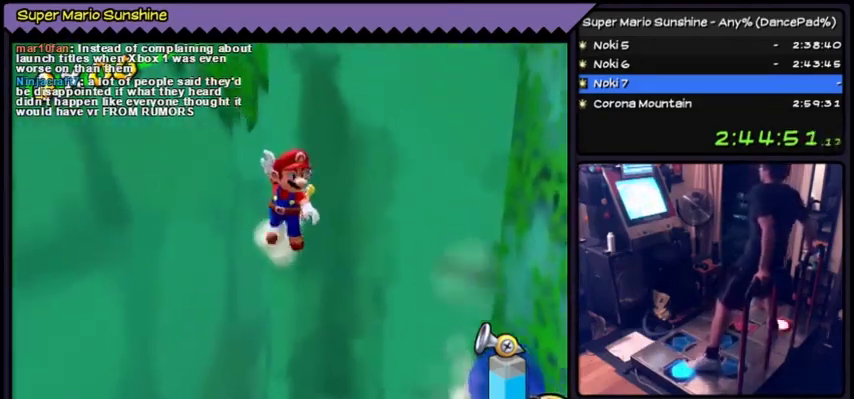
{"buttons": ["A", "Y"]}
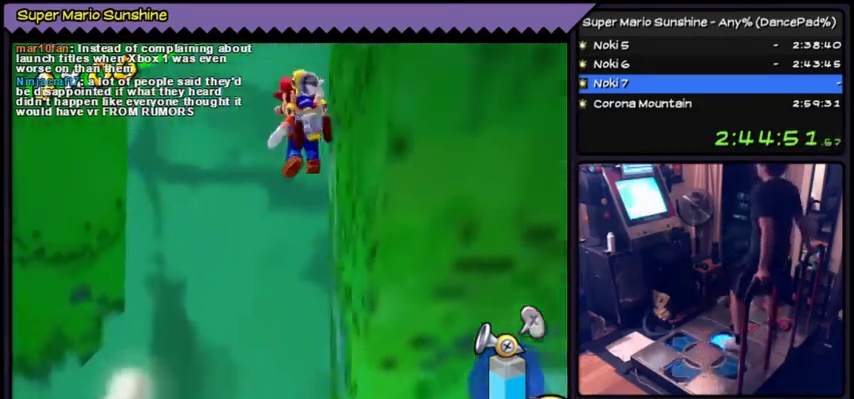
{"buttons": ["A", "Y"]}
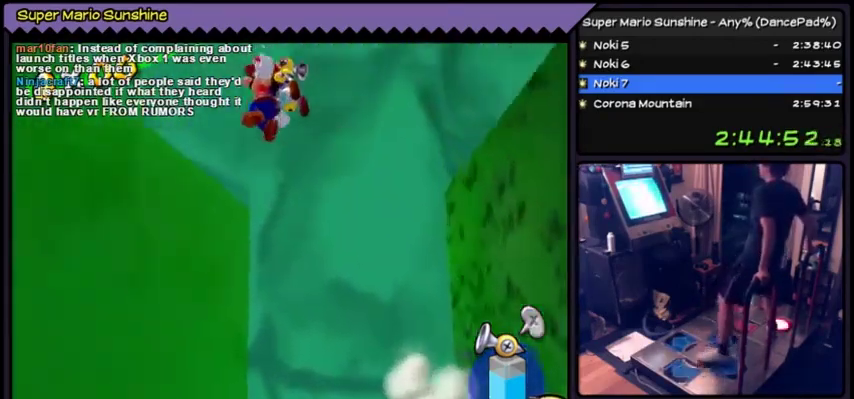
{"buttons": ["Y", "DPAD_LEFT"], "events": [[134, "DPAD_LEFT", "down"], [167, "DPAD_LEFT", "up"], [201, "DPAD_LEFT", "down"], [434, "A", "up"]]}
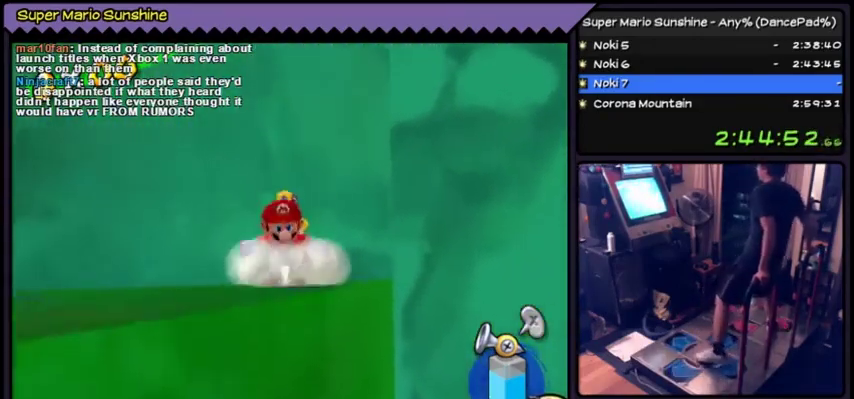
{"buttons": ["Y"], "events": [[133, "DPAD_LEFT", "up"]]}
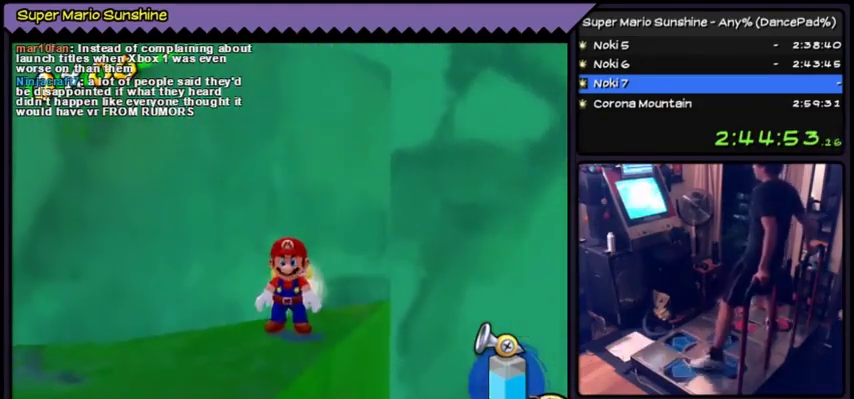
{"buttons": ["Y"]}
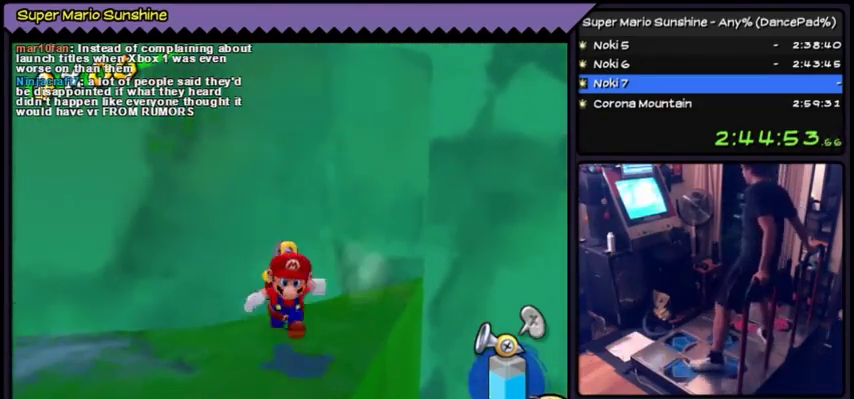
{"buttons": ["Y"]}
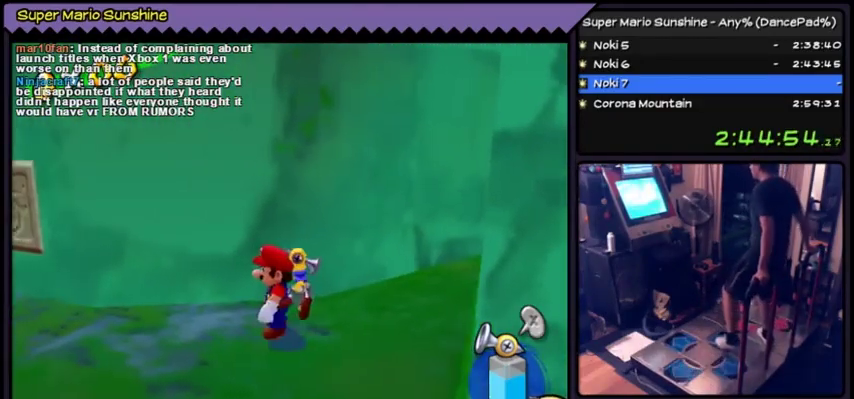
{"buttons": ["Y"]}
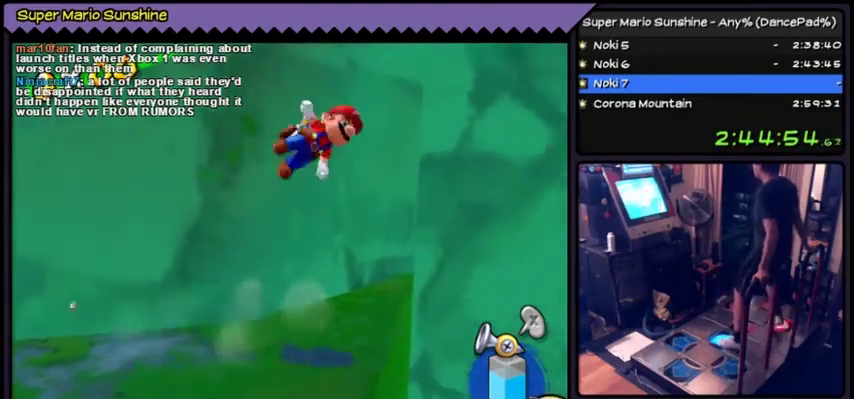
{"buttons": ["Y"]}
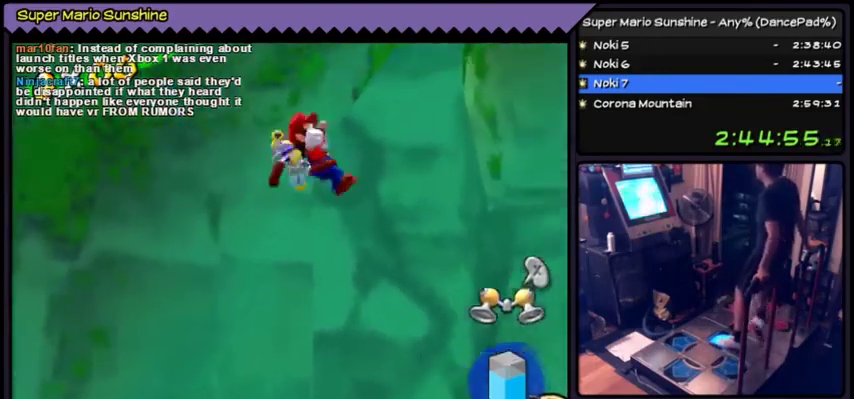
{"buttons": ["Y"]}
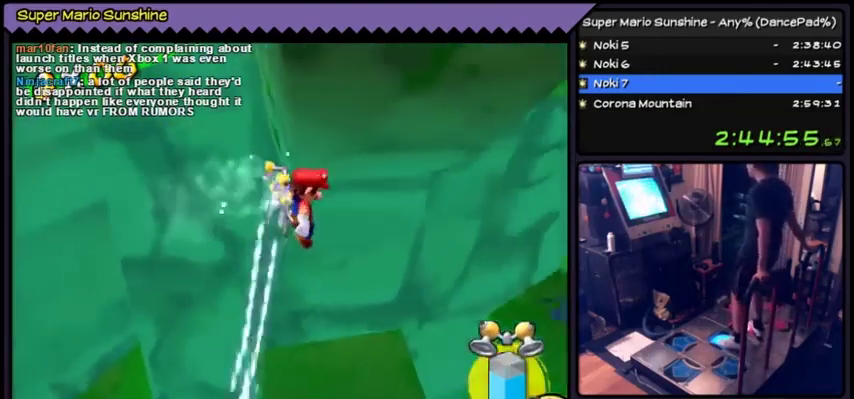
{"buttons": ["DPAD_RIGHT"]}
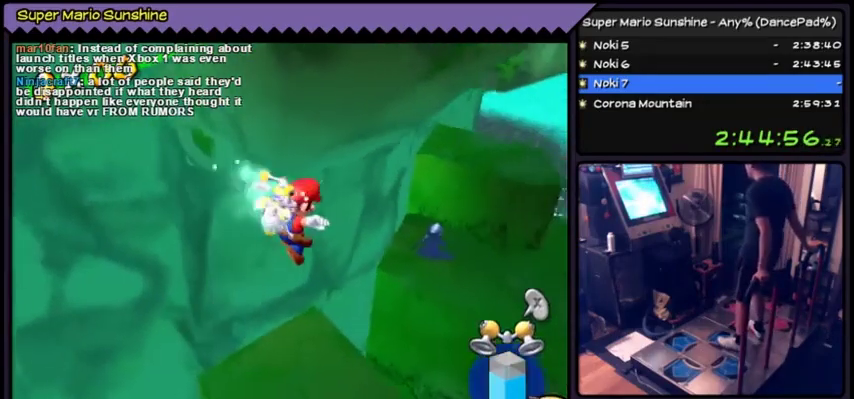
{"buttons": [], "events": [[234, "DPAD_RIGHT", "up"]]}